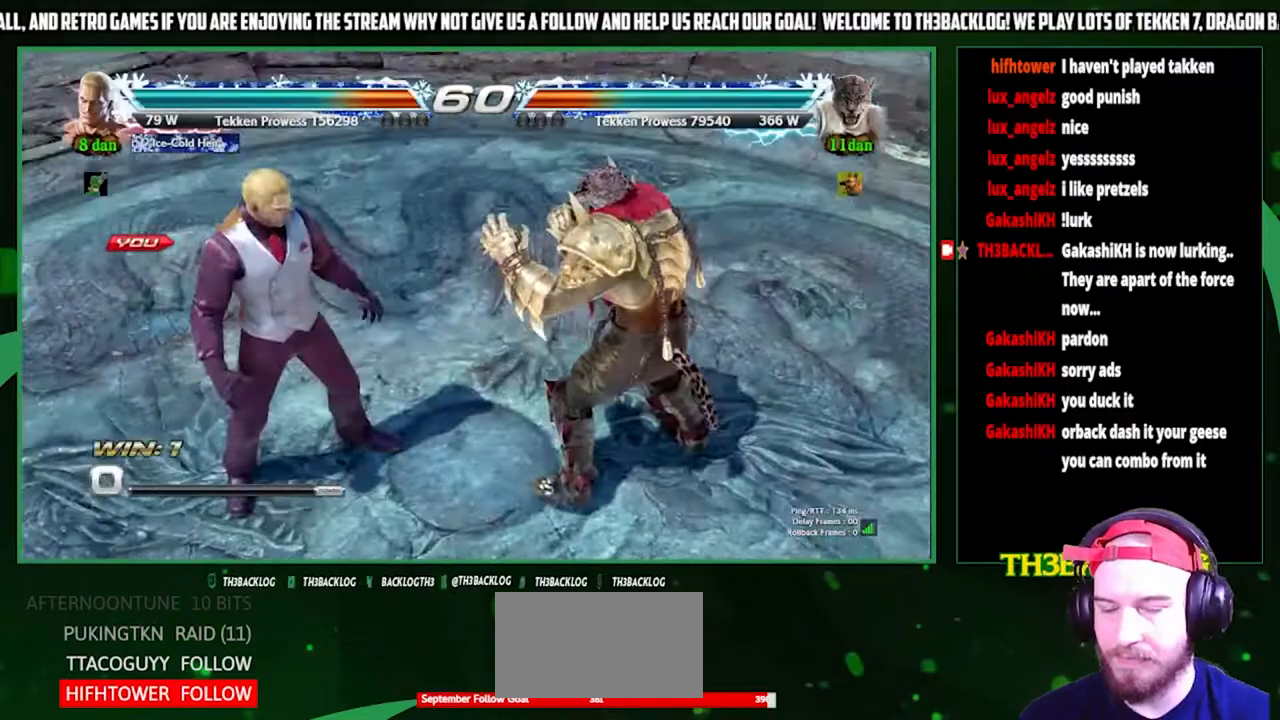
Gameplay with a controller (arcade stick); each line is a JSON object with the inputs held at the frame after it. "events" lists button and stick changes between this image and that frame as [ms after this image, input, new state], when the widget could be followed in between. Not read: L3 R3.
{"buttons": [], "left_stick": "center", "events": []}
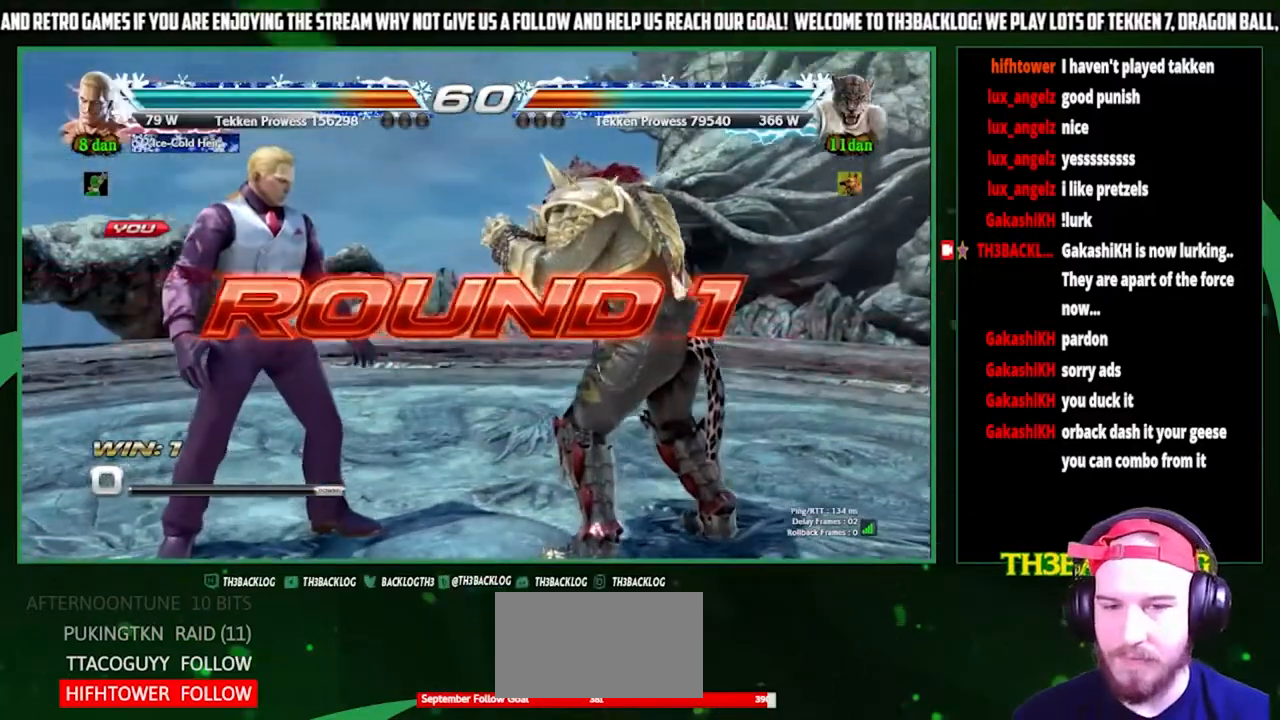
{"buttons": [], "left_stick": "center", "events": []}
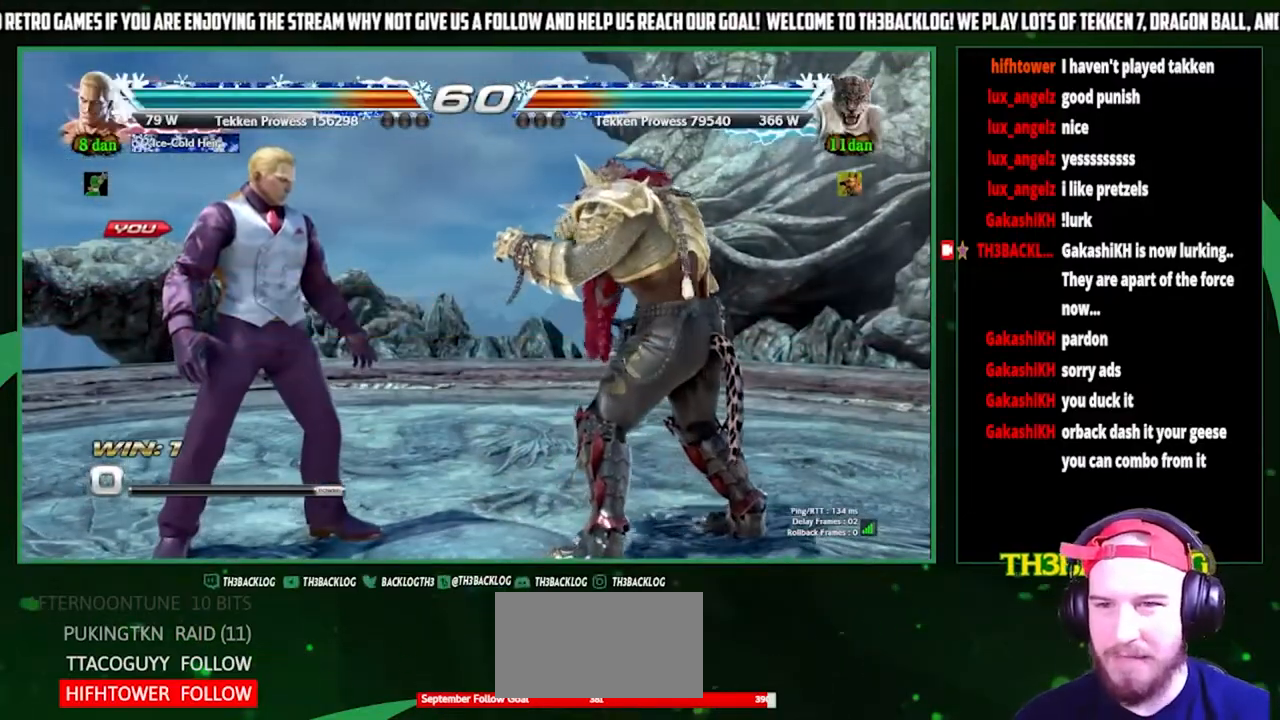
{"buttons": [], "left_stick": "center", "events": []}
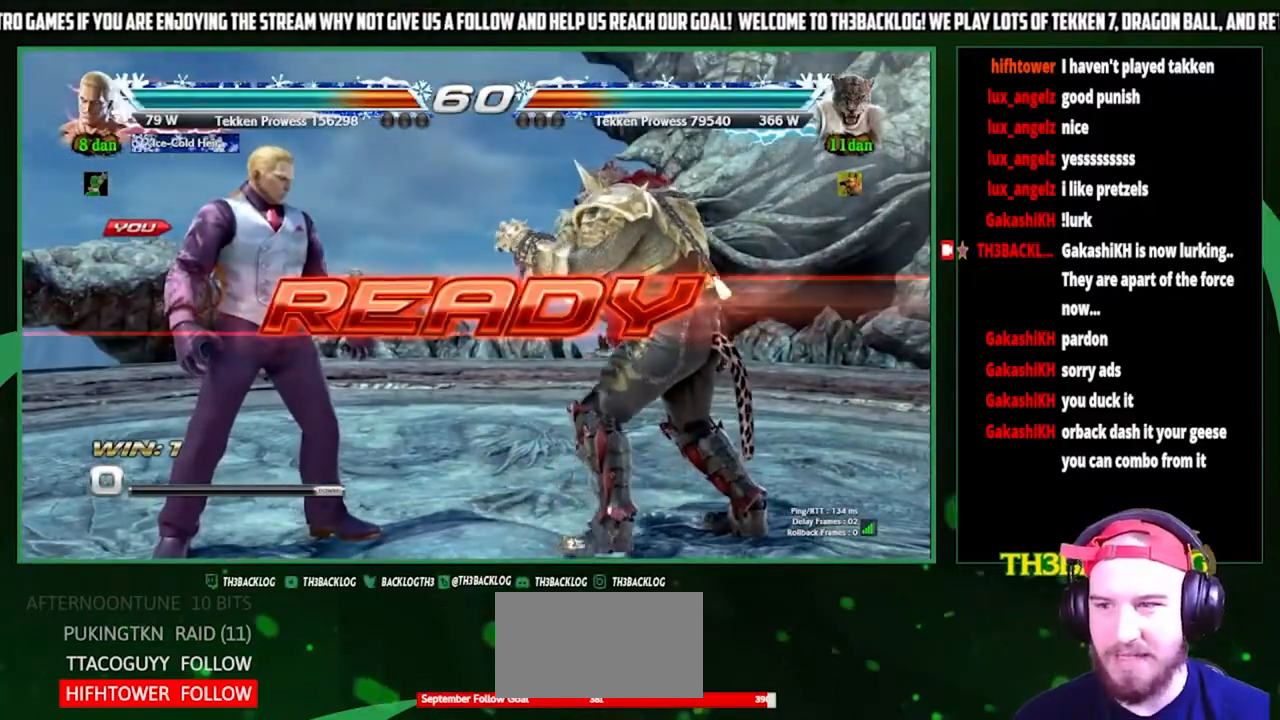
{"buttons": [], "left_stick": "center", "events": []}
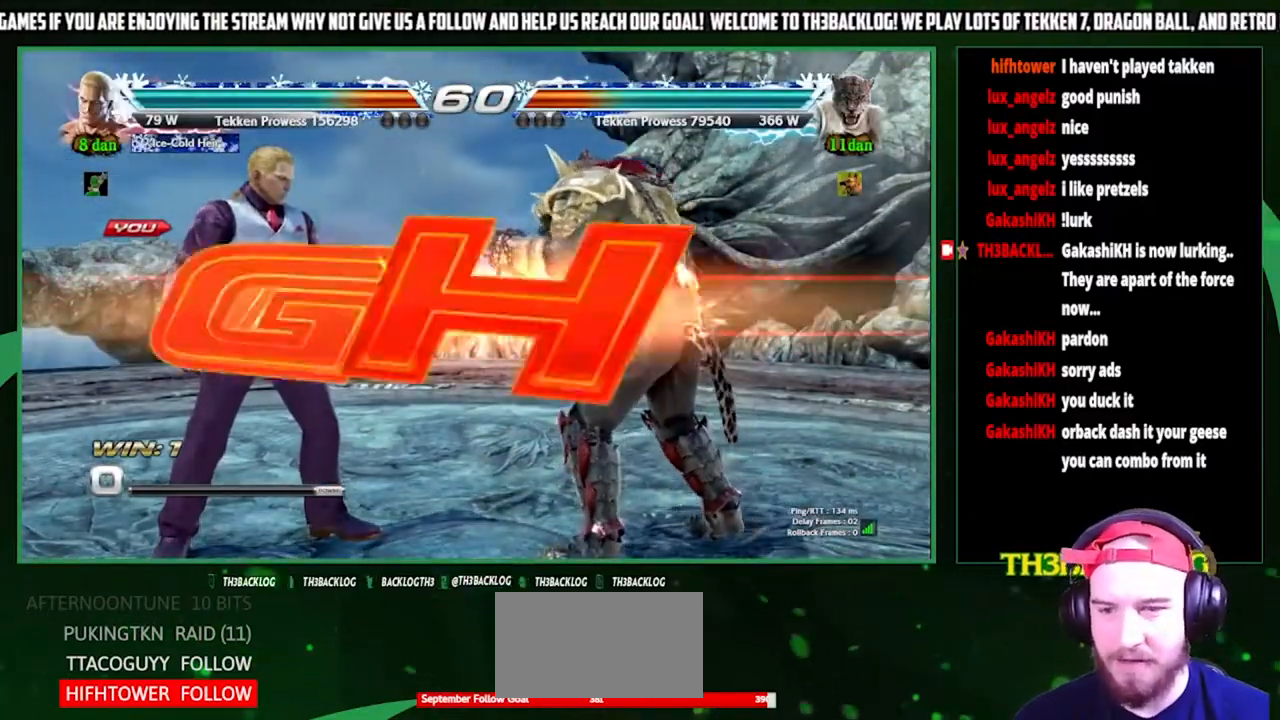
{"buttons": [], "left_stick": "center", "events": []}
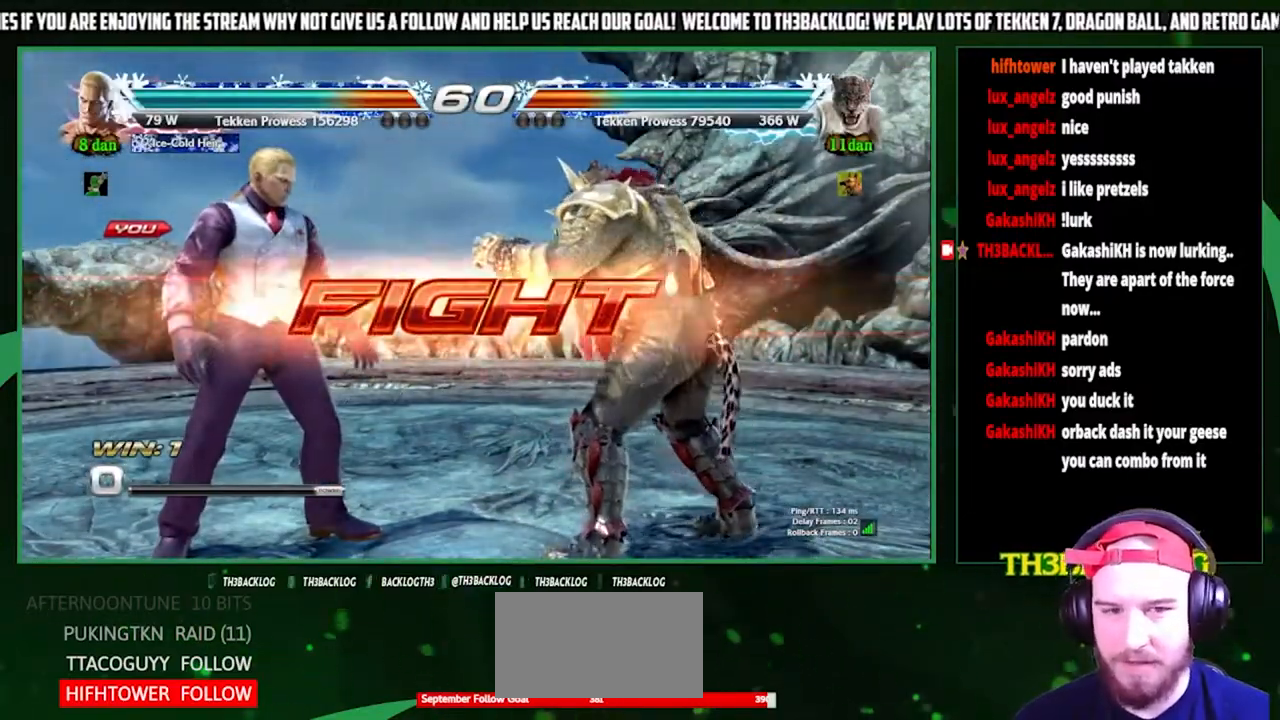
{"buttons": [], "left_stick": "down", "events": [[133, "left_stick", "left"], [200, "left_stick", "center"], [267, "left_stick", "left"], [433, "left_stick", "center"], [500, "left_stick", "down"]]}
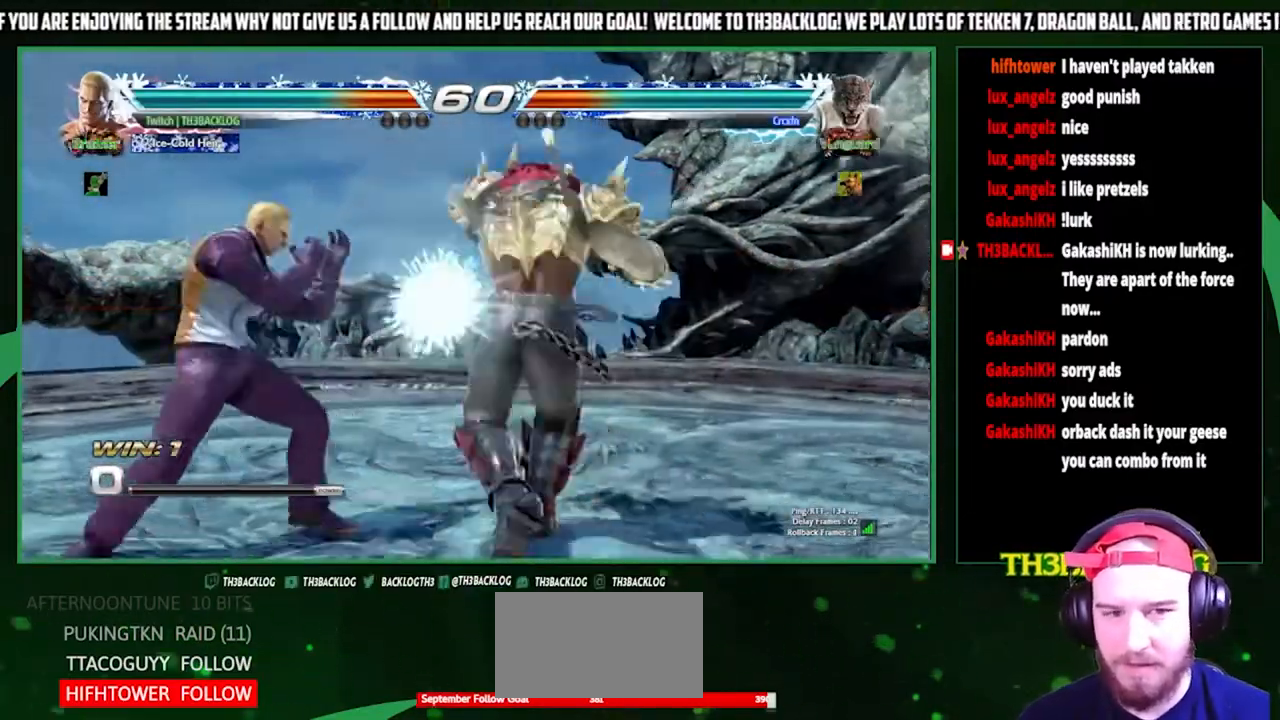
{"buttons": [], "left_stick": "left", "events": [[100, "left_stick", "center"], [200, "left_stick", "left"]]}
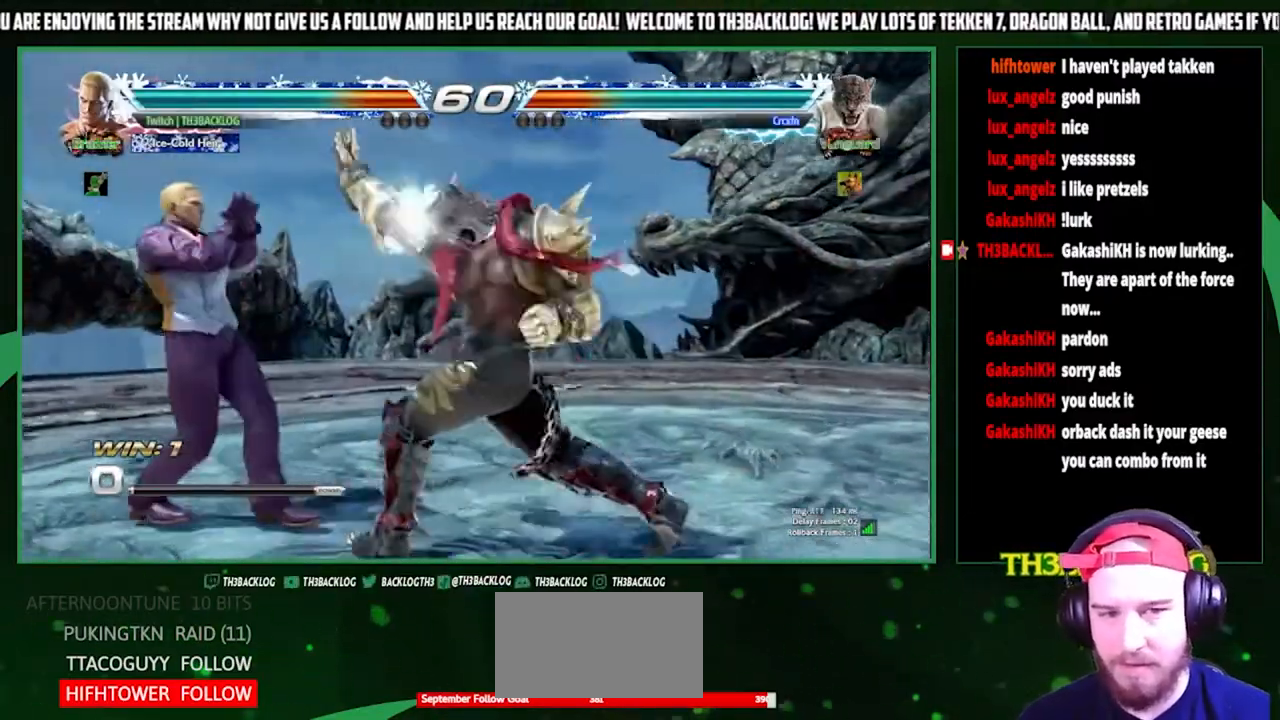
{"buttons": [], "left_stick": "right", "events": [[33, "left_stick", "center"], [200, "TRIANGLE", "down"], [267, "TRIANGLE", "up"], [333, "left_stick", "right"], [400, "SQUARE", "down"], [500, "SQUARE", "up"]]}
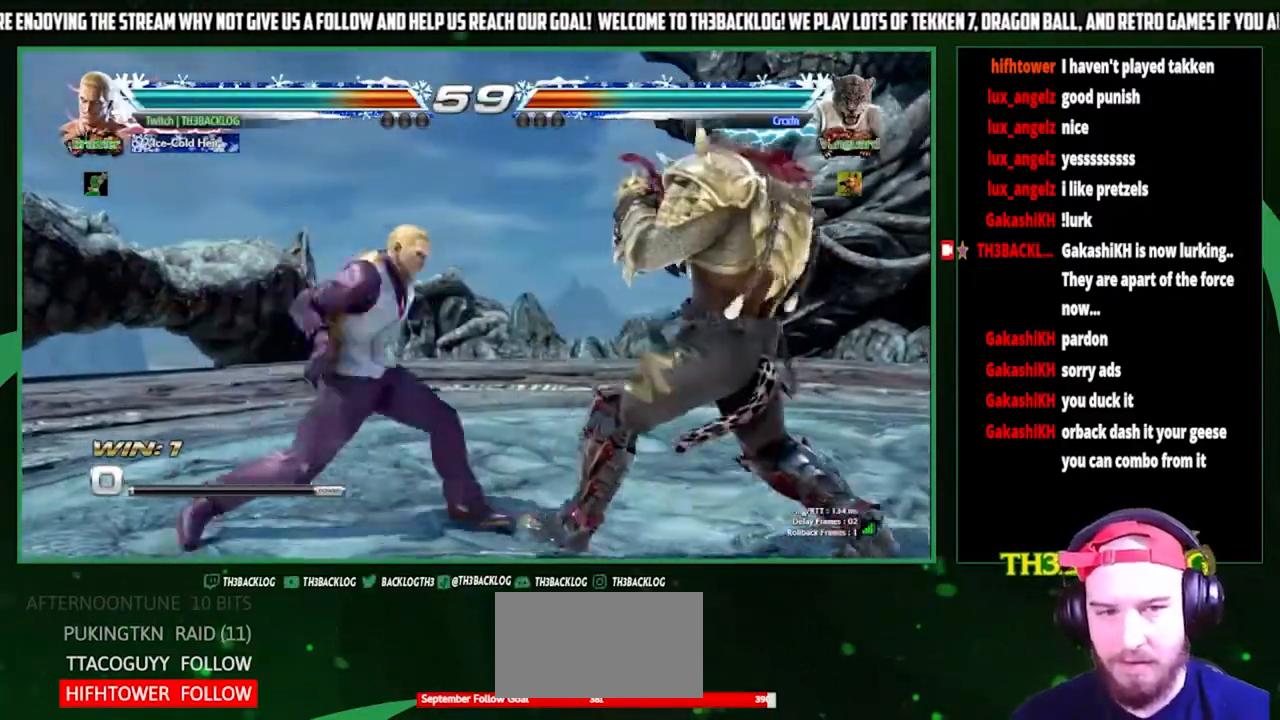
{"buttons": [], "left_stick": "left", "events": [[33, "left_stick", "center"], [233, "left_stick", "right"], [400, "left_stick", "left"]]}
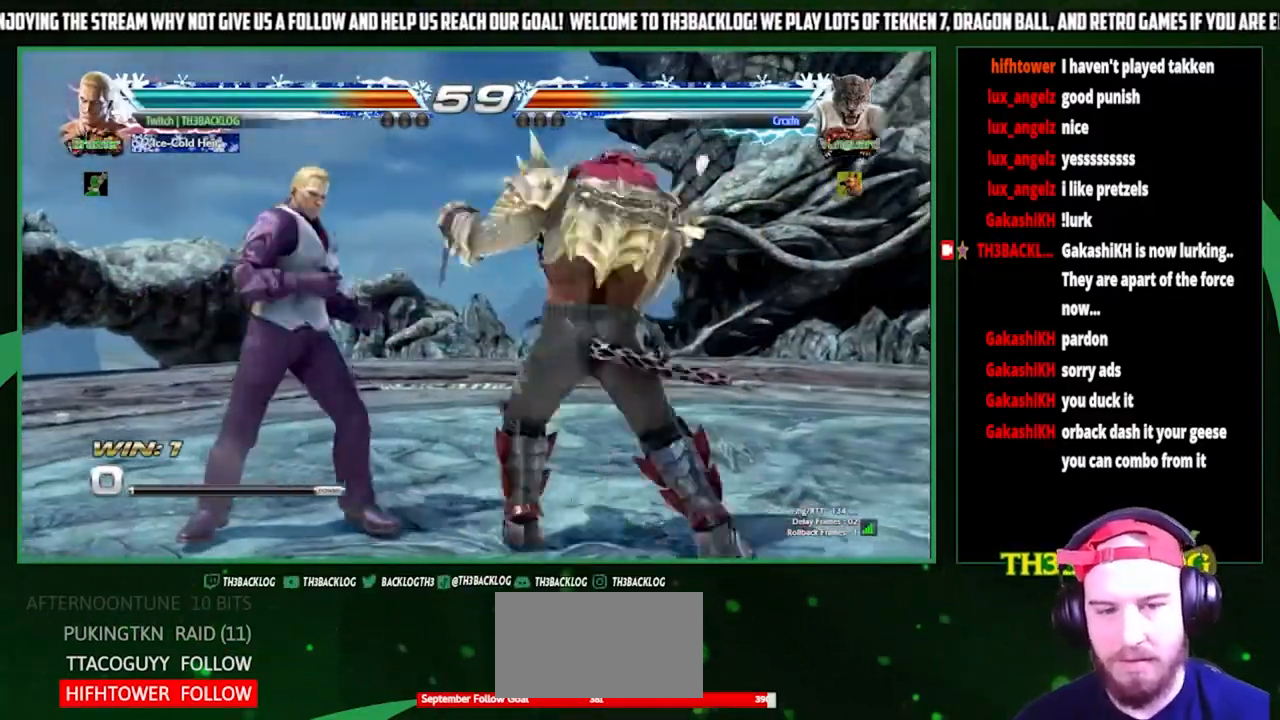
{"buttons": [], "left_stick": "left", "events": []}
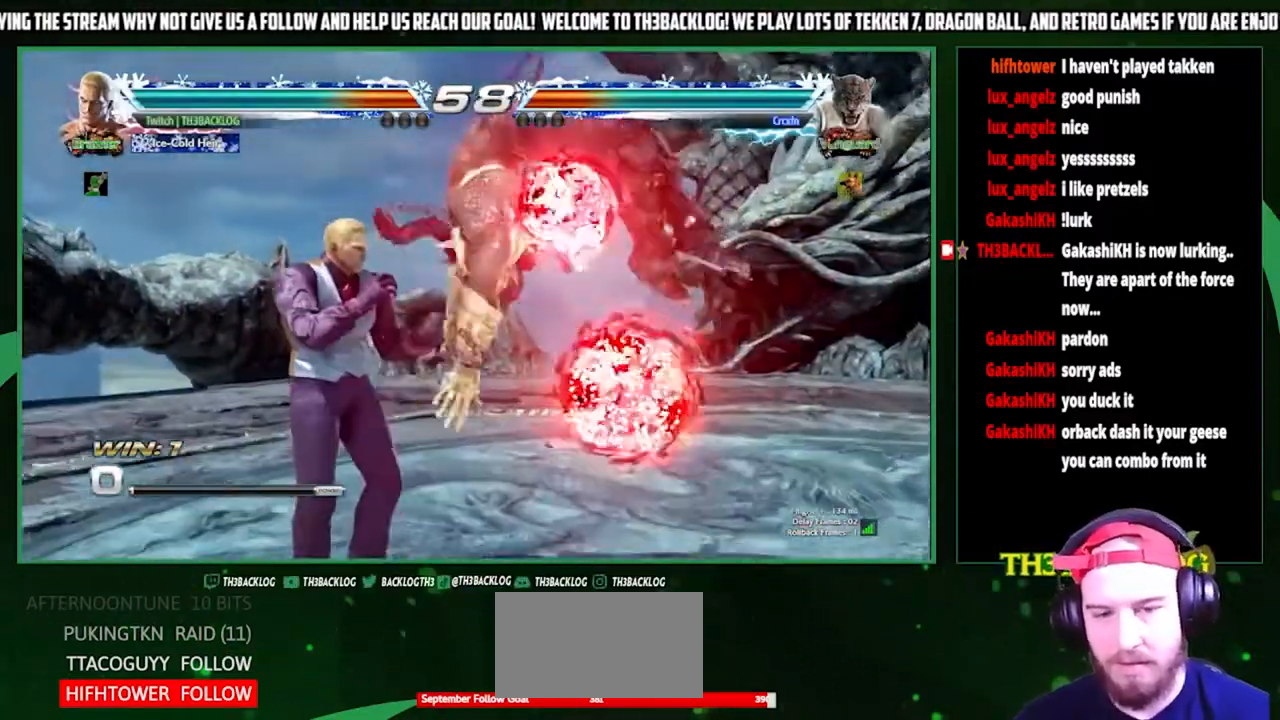
{"buttons": [], "left_stick": "center", "events": [[100, "SQUARE", "down"], [133, "SQUARE", "up"], [133, "left_stick", "down-left"], [400, "left_stick", "center"]]}
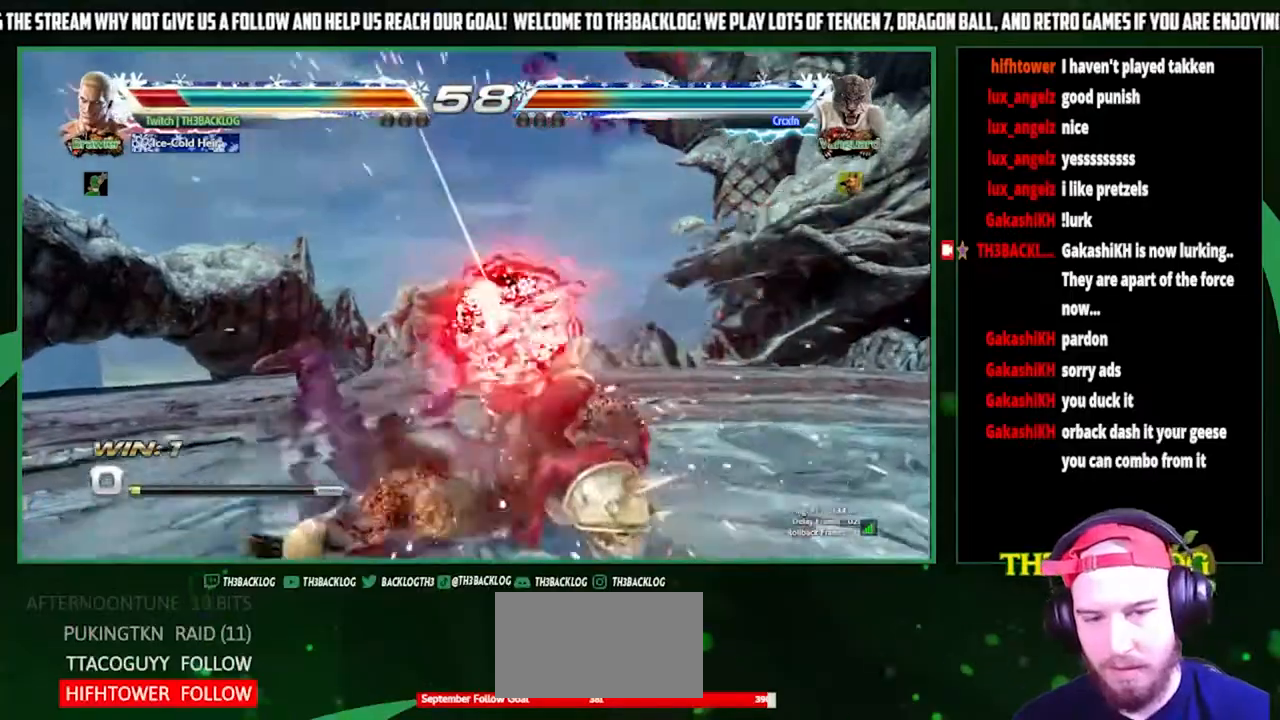
{"buttons": ["CROSS", "SQUARE"], "left_stick": "left", "events": [[100, "left_stick", "left"], [167, "left_stick", "center"], [200, "TRIANGLE", "down"], [233, "CROSS", "down"], [233, "SQUARE", "down"], [300, "SQUARE", "up"], [300, "TRIANGLE", "up"], [300, "left_stick", "left"], [333, "CROSS", "up"], [400, "TRIANGLE", "down"], [433, "CROSS", "down"], [433, "SQUARE", "down"], [500, "TRIANGLE", "up"]]}
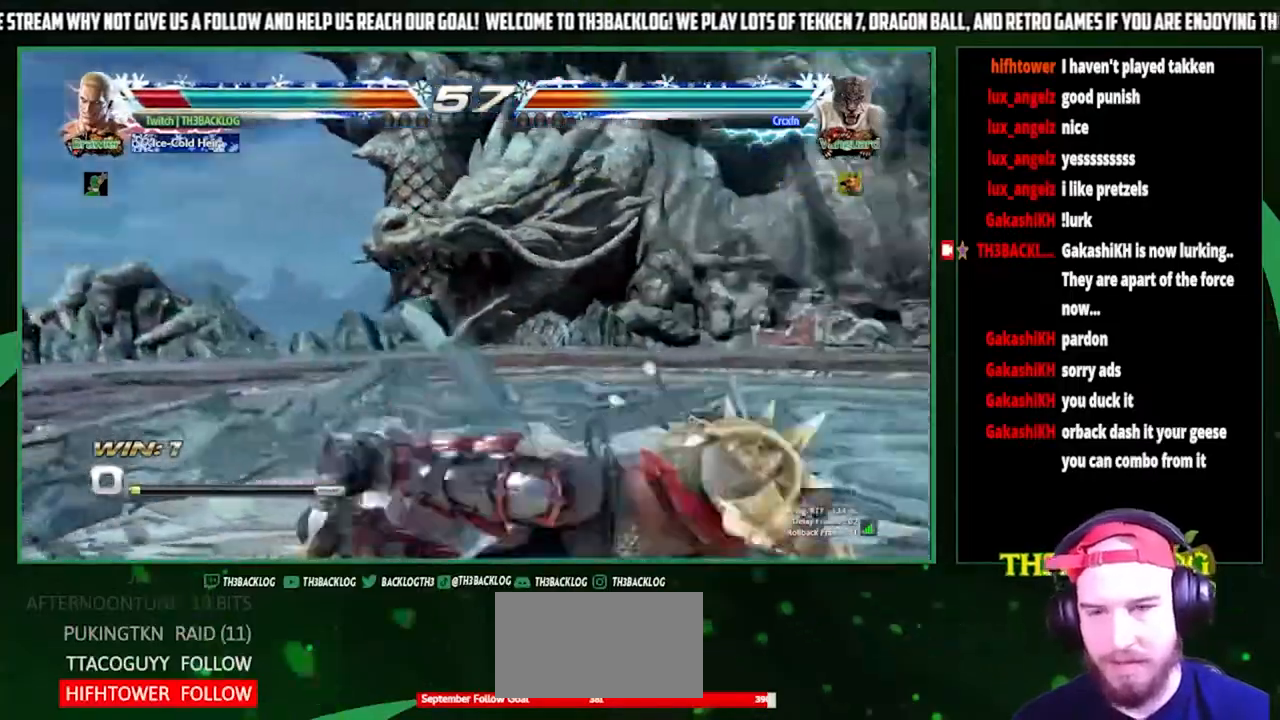
{"buttons": [], "left_stick": "left", "events": [[33, "CROSS", "up"], [33, "SQUARE", "up"], [300, "left_stick", "center"], [467, "left_stick", "left"]]}
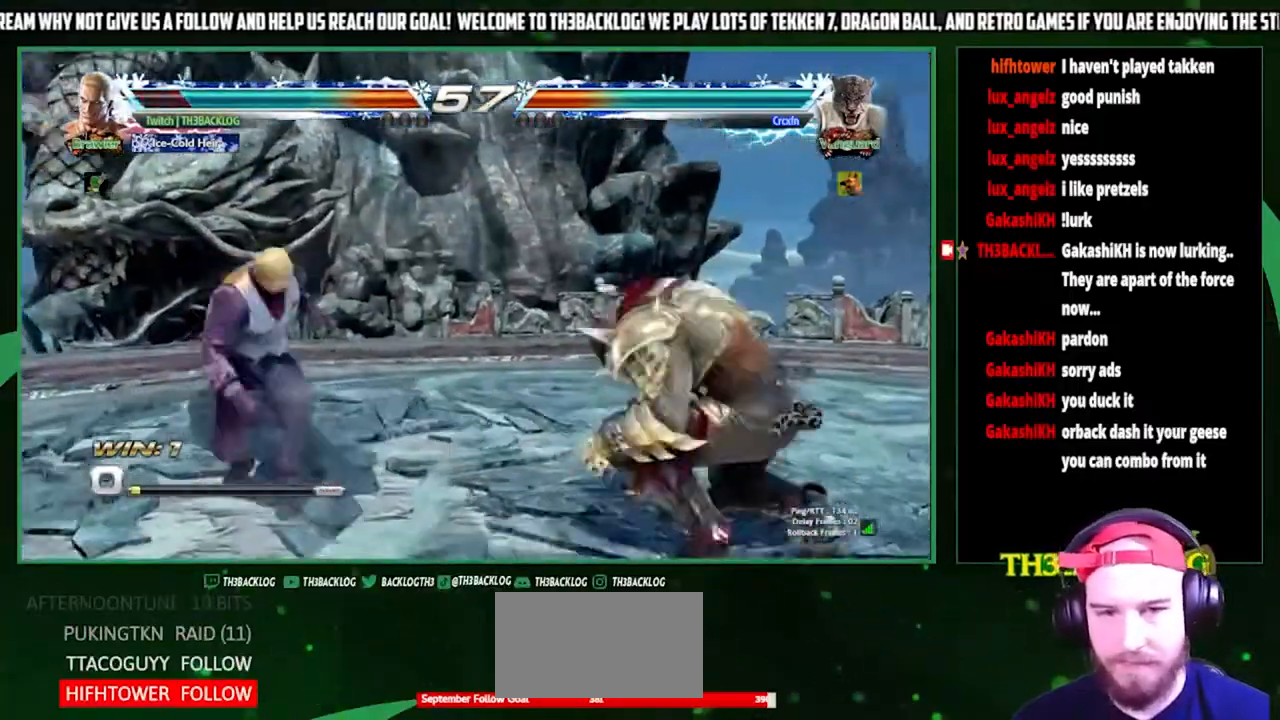
{"buttons": [], "left_stick": "left", "events": [[33, "left_stick", "center"], [133, "left_stick", "left"], [267, "left_stick", "center"], [333, "left_stick", "left"], [433, "left_stick", "center"], [500, "left_stick", "left"]]}
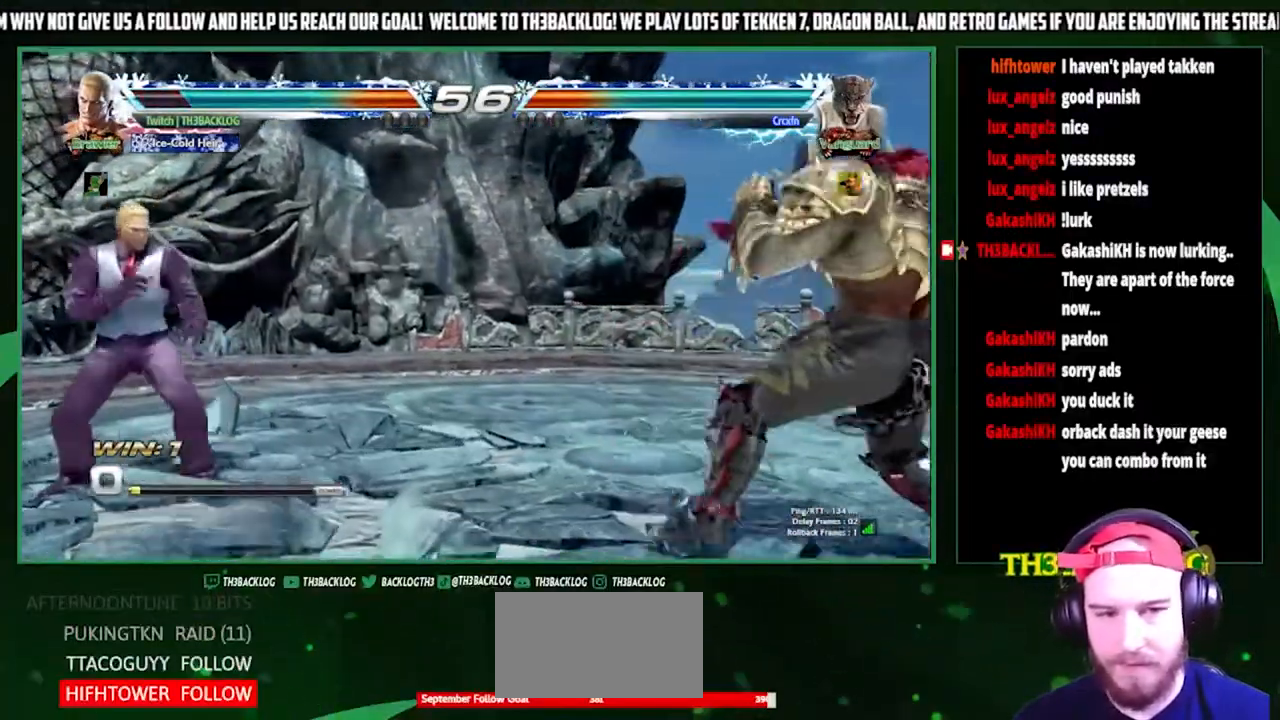
{"buttons": [], "left_stick": "left", "events": [[100, "left_stick", "center"], [233, "left_stick", "left"], [333, "left_stick", "center"], [433, "left_stick", "left"]]}
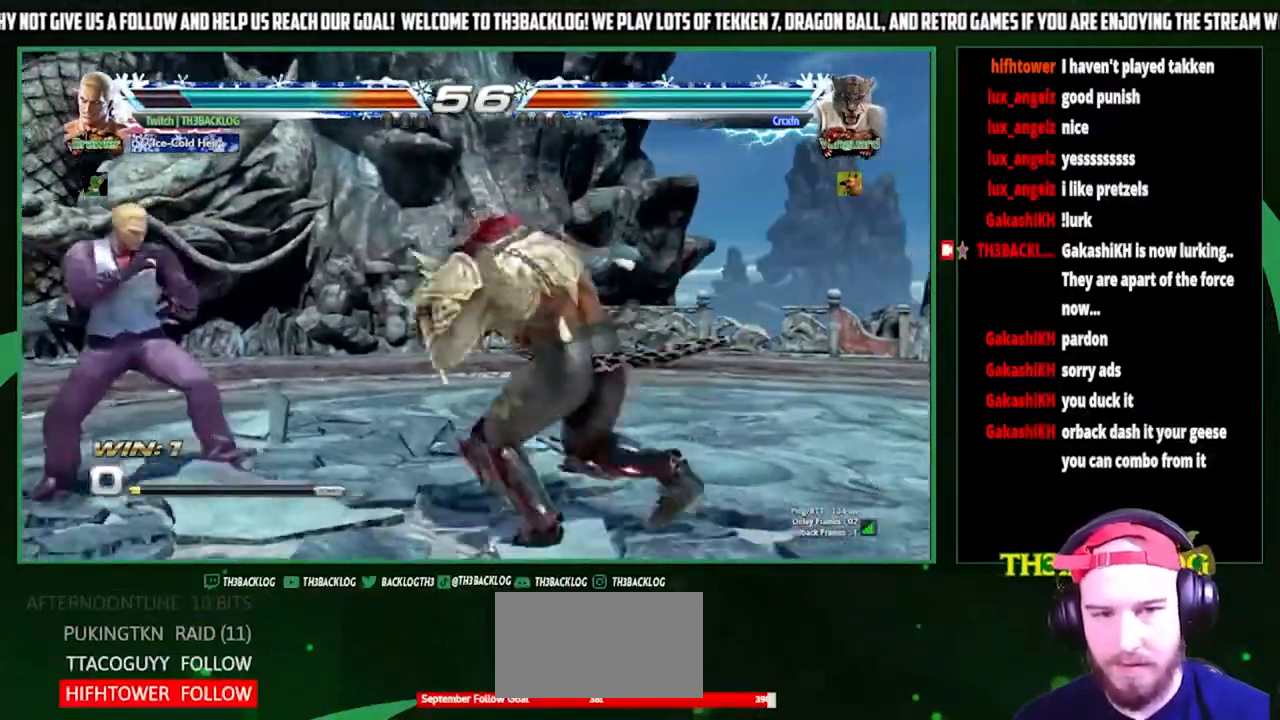
{"buttons": [], "left_stick": "left", "events": [[167, "left_stick", "down"], [300, "left_stick", "center"], [367, "left_stick", "left"]]}
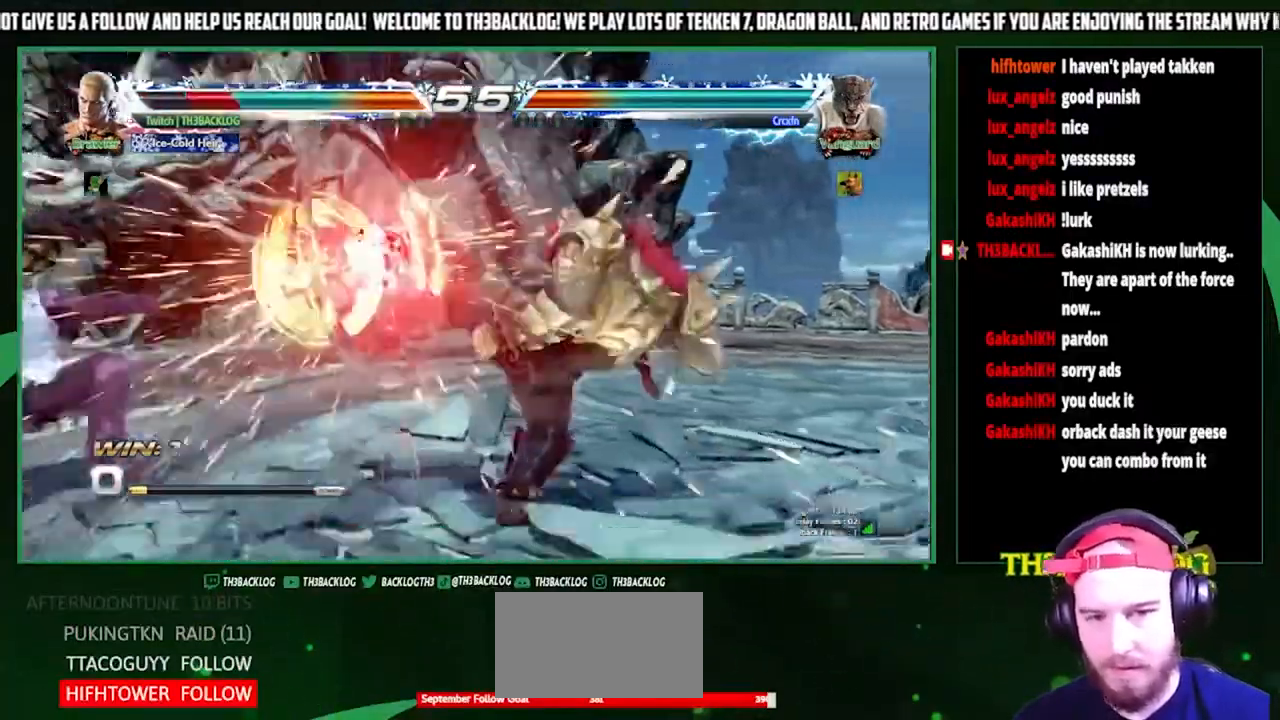
{"buttons": ["TRIANGLE"], "left_stick": "center", "events": [[200, "left_stick", "center"], [433, "CROSS", "down"], [433, "SQUARE", "down"], [433, "TRIANGLE", "down"], [500, "CROSS", "up"], [500, "SQUARE", "up"]]}
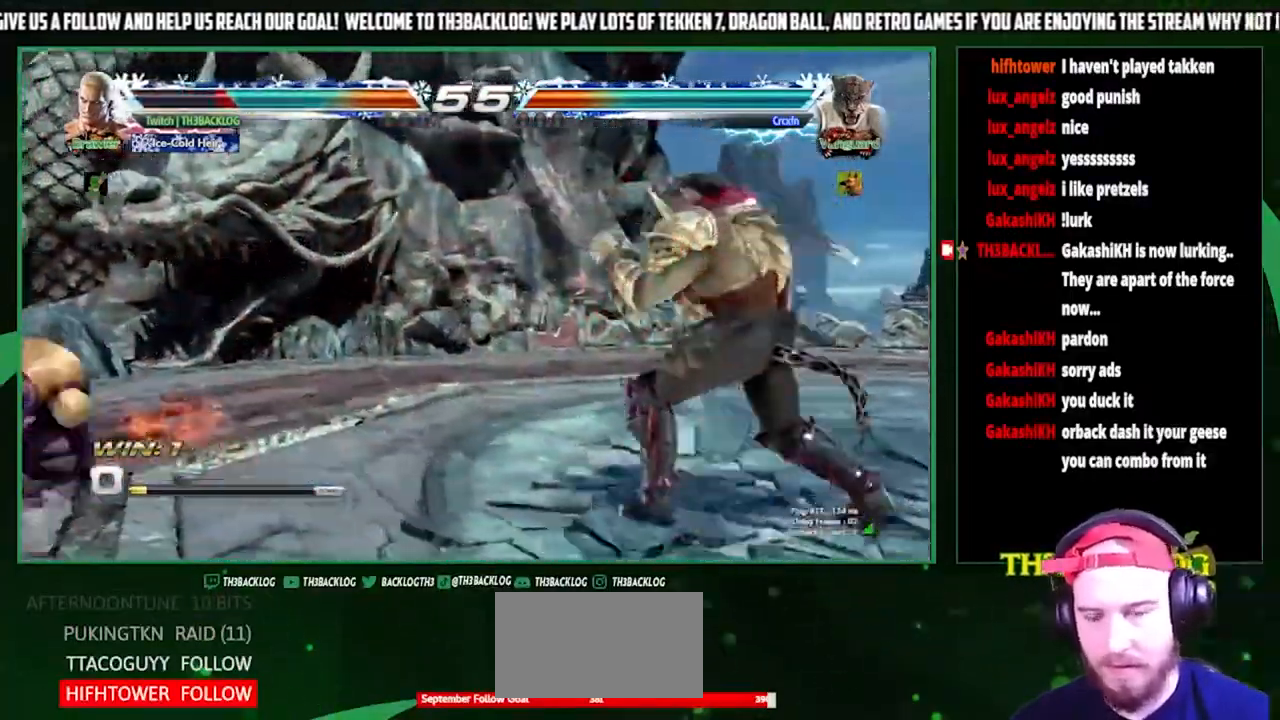
{"buttons": [], "left_stick": "left", "events": [[33, "TRIANGLE", "up"], [67, "CROSS", "down"], [67, "SQUARE", "down"], [67, "TRIANGLE", "down"], [167, "CROSS", "up"], [167, "SQUARE", "up"], [200, "TRIANGLE", "up"], [233, "left_stick", "left"], [300, "SQUARE", "down"], [300, "left_stick", "center"], [367, "SQUARE", "up"], [367, "left_stick", "left"]]}
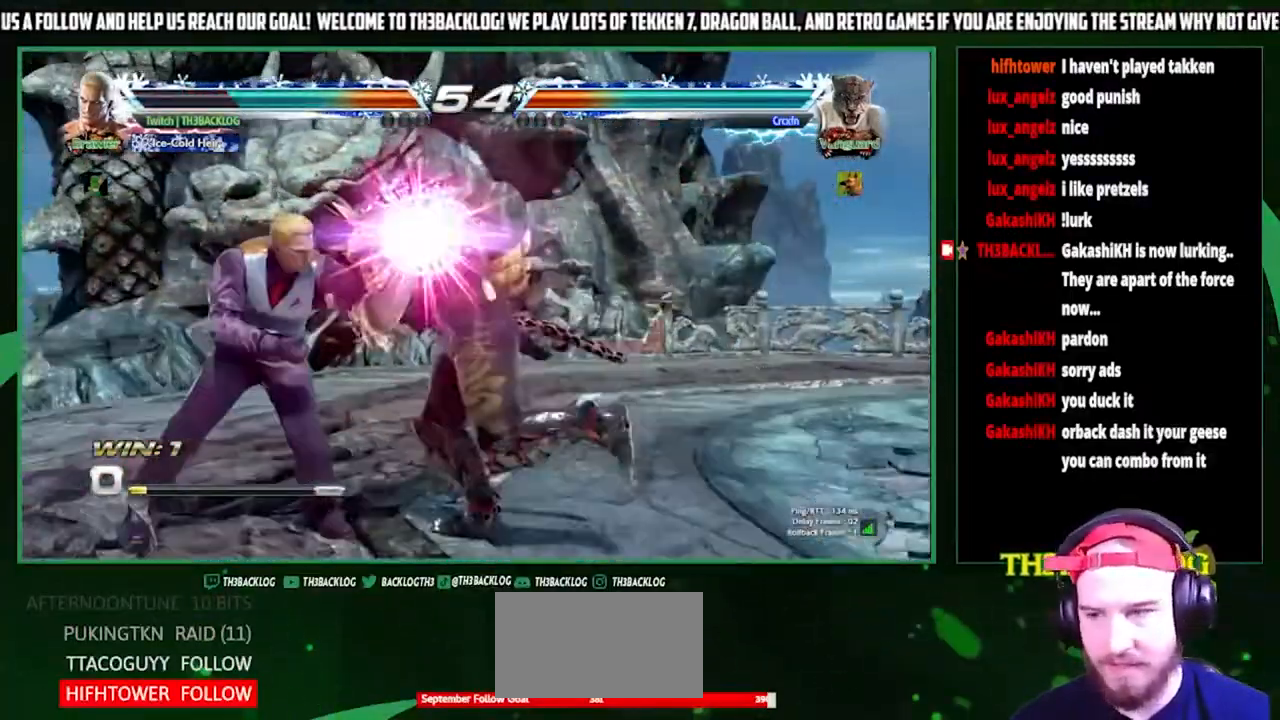
{"buttons": [], "left_stick": "center"}
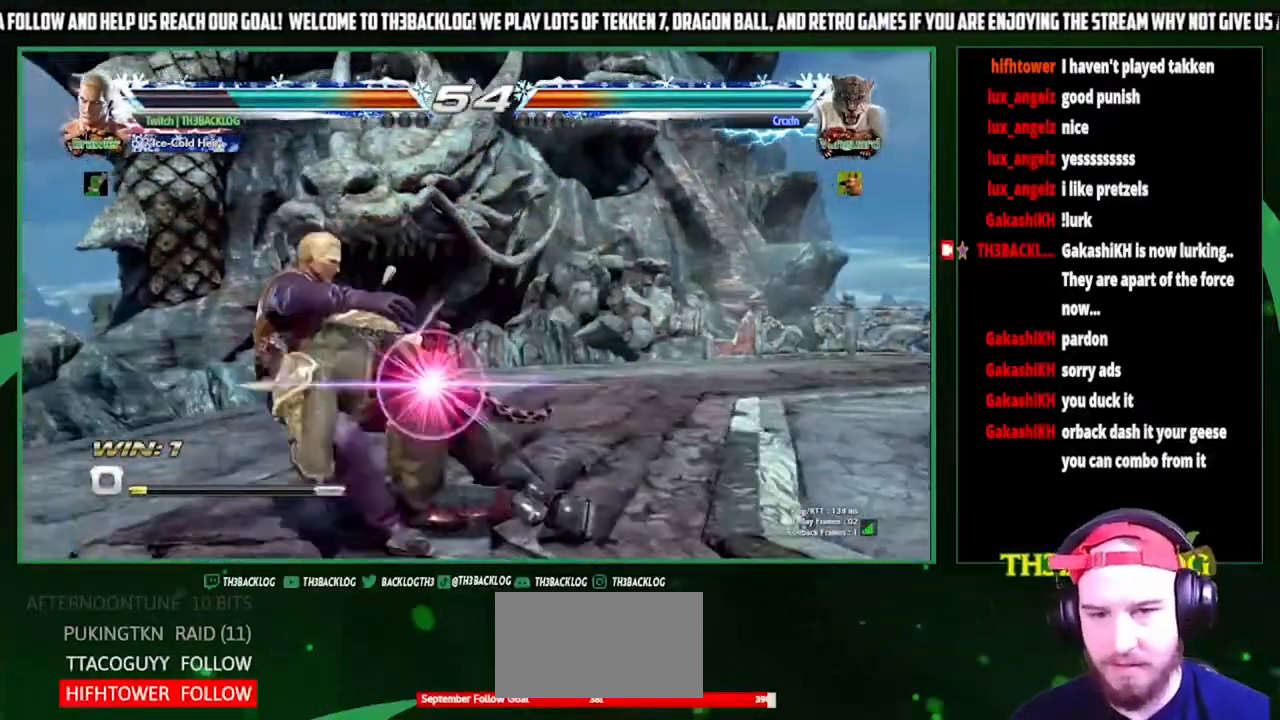
{"buttons": [], "left_stick": "center", "events": [[67, "CROSS", "down"], [67, "SQUARE", "down"], [67, "TRIANGLE", "down"], [133, "CROSS", "up"], [133, "SQUARE", "up"], [133, "TRIANGLE", "up"], [233, "SQUARE", "down"], [233, "TRIANGLE", "down"], [267, "CROSS", "down"], [300, "CROSS", "up"], [300, "SQUARE", "up"], [300, "TRIANGLE", "up"]]}
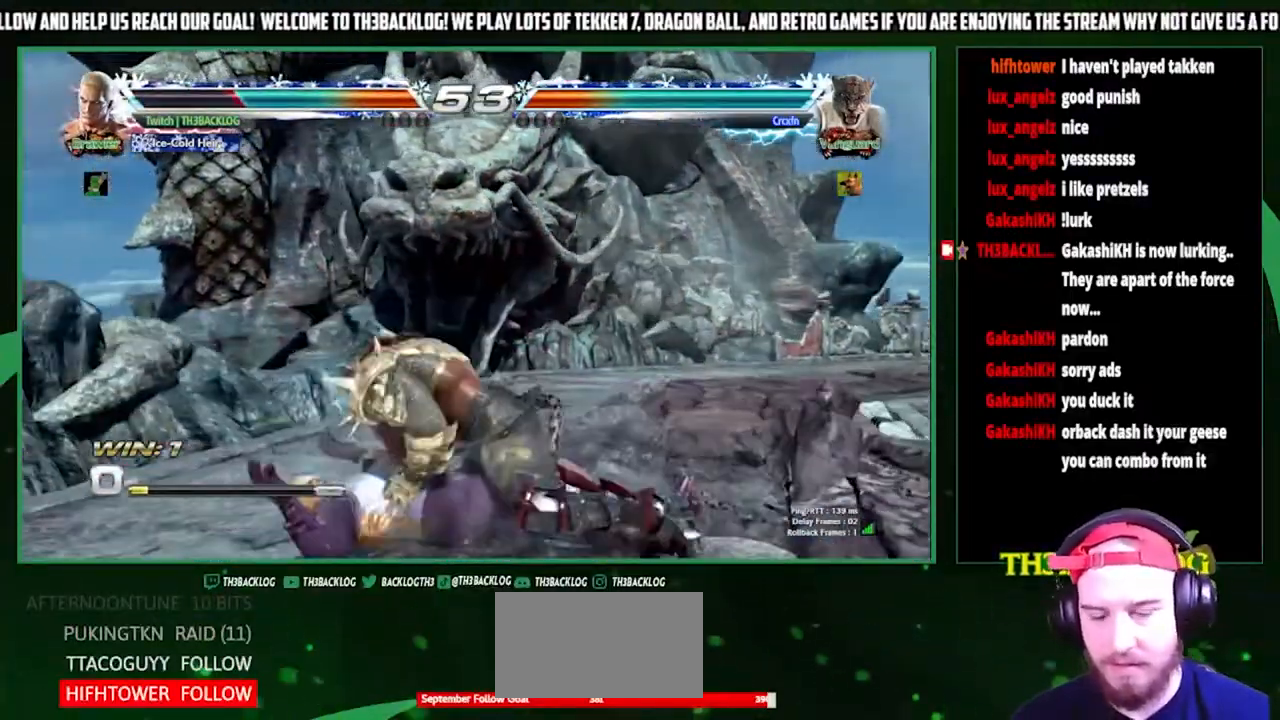
{"buttons": ["CROSS", "CIRCLE"], "left_stick": "center", "events": [[167, "CIRCLE", "down"], [167, "CROSS", "down"], [233, "CIRCLE", "up"], [233, "CROSS", "up"], [300, "CIRCLE", "down"], [300, "CROSS", "down"], [333, "CROSS", "up"], [367, "CIRCLE", "up"], [433, "CIRCLE", "down"], [433, "CROSS", "down"]]}
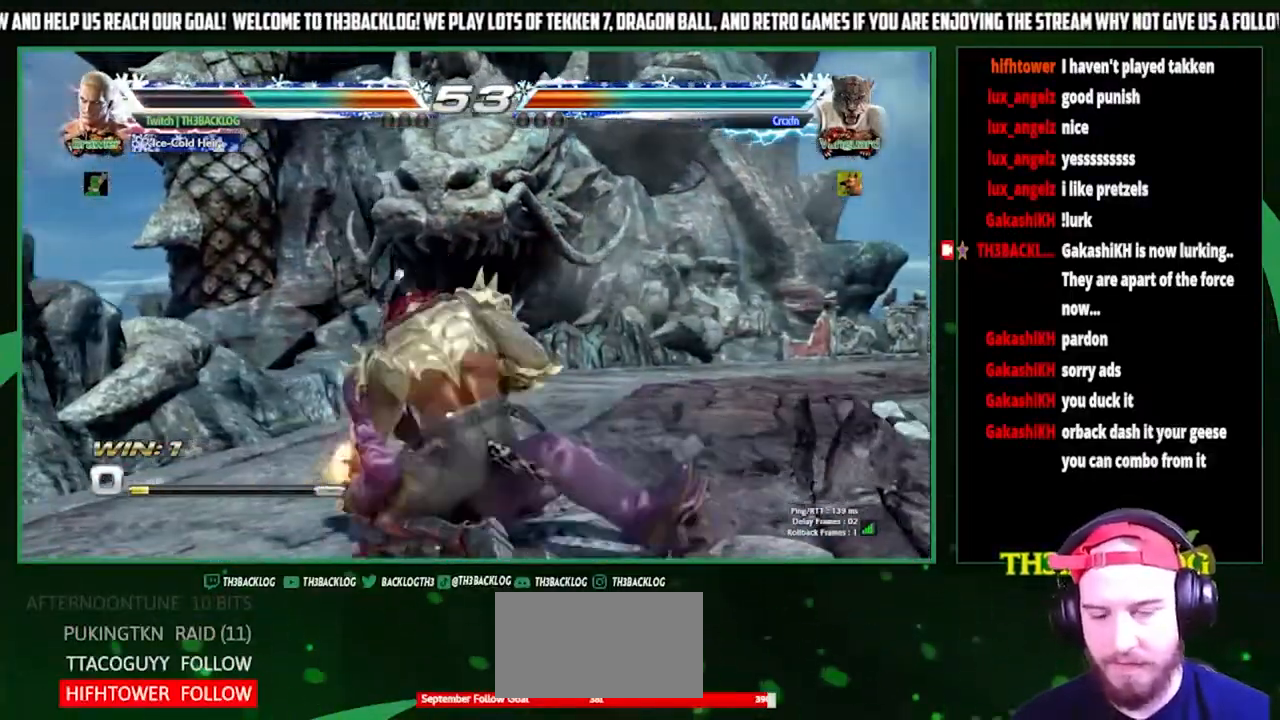
{"buttons": ["CROSS"], "left_stick": "center", "events": [[33, "CIRCLE", "up"], [33, "CROSS", "up"], [100, "CIRCLE", "down"], [100, "CROSS", "down"], [133, "CIRCLE", "up"], [133, "CROSS", "up"], [233, "SQUARE", "down"], [233, "TRIANGLE", "down"], [300, "SQUARE", "up"], [300, "TRIANGLE", "up"], [400, "SQUARE", "down"], [400, "TRIANGLE", "down"], [433, "CROSS", "down"], [500, "SQUARE", "up"], [500, "TRIANGLE", "up"]]}
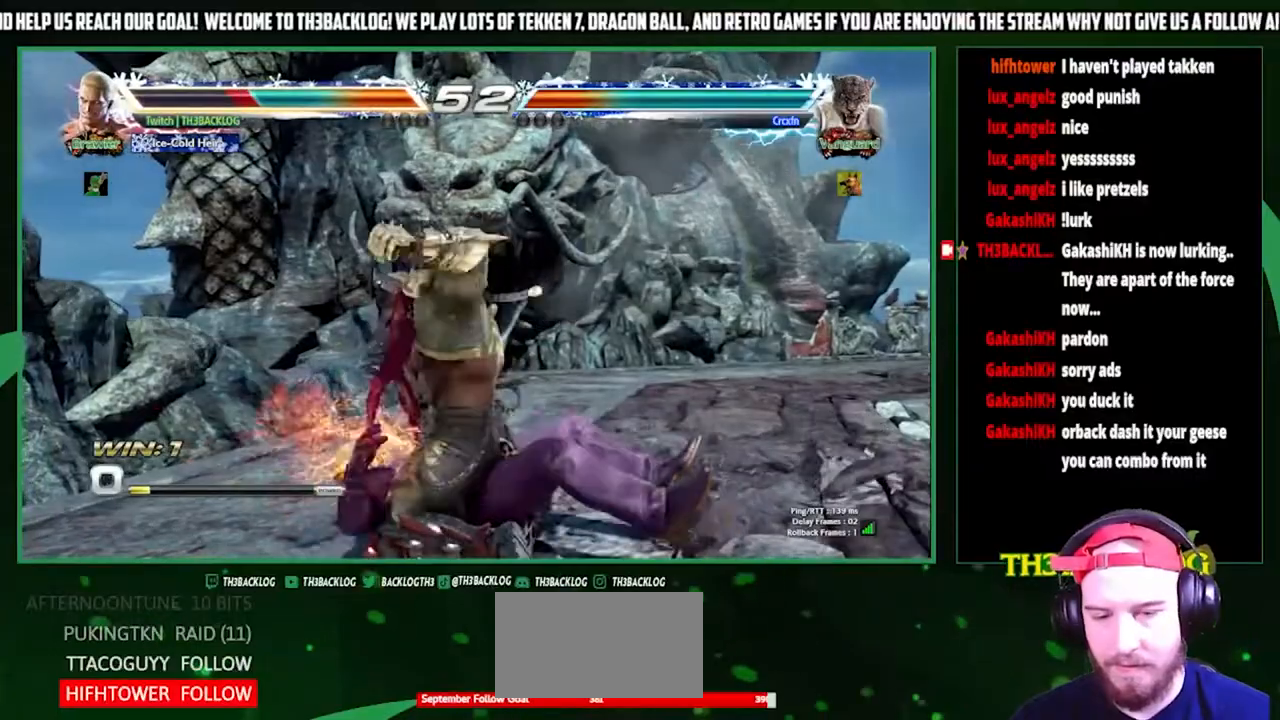
{"buttons": [], "left_stick": "center", "events": [[33, "CROSS", "up"], [133, "SQUARE", "down"], [133, "TRIANGLE", "down"], [200, "CROSS", "down"], [233, "SQUARE", "up"], [233, "TRIANGLE", "up"], [300, "CROSS", "up"]]}
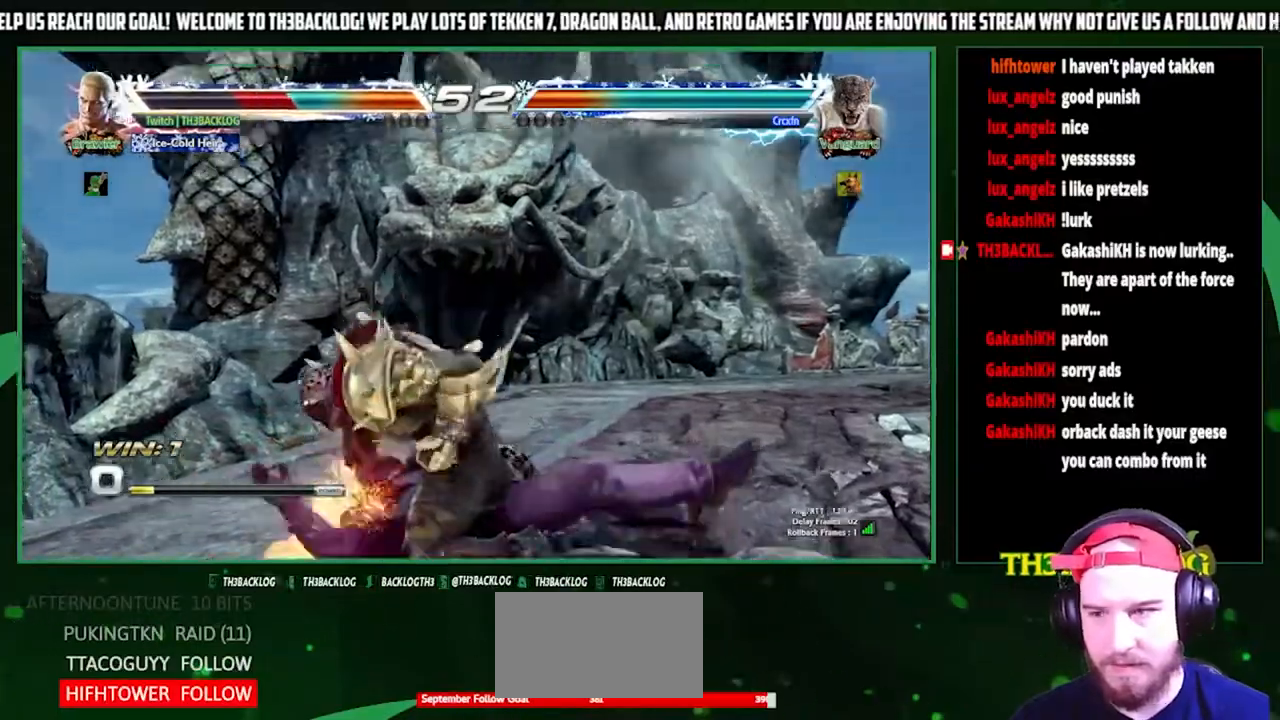
{"buttons": [], "left_stick": "center", "events": []}
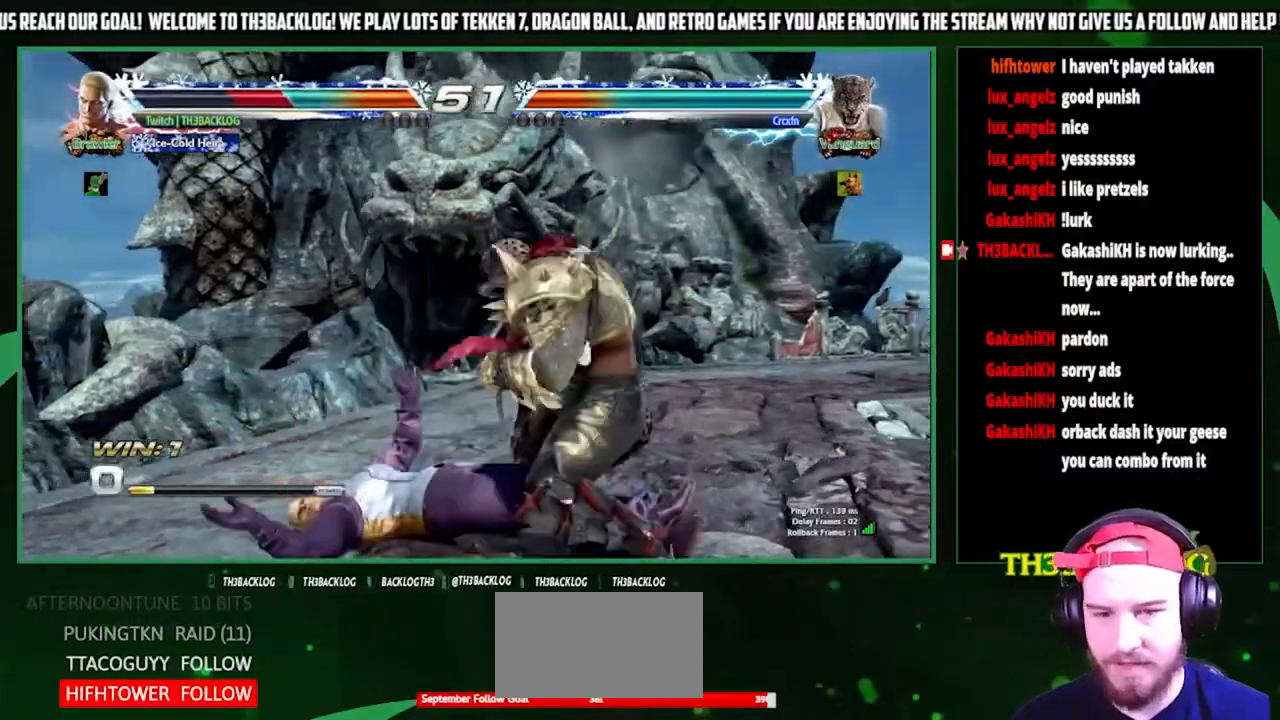
{"buttons": ["CROSS"], "left_stick": "center", "events": [[167, "CROSS", "down"], [233, "CROSS", "up"], [333, "CROSS", "down"], [400, "CROSS", "up"], [467, "CROSS", "down"]]}